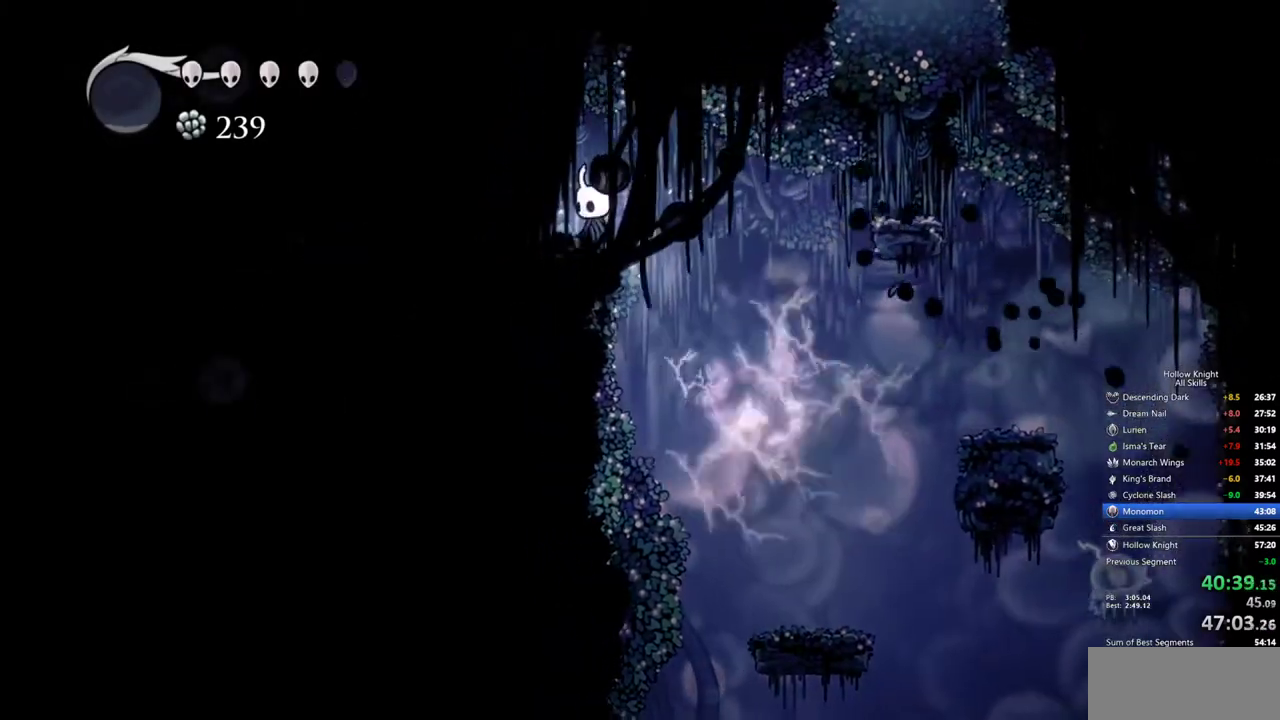
Gameplay with keyboard; each line is a JSON object with the keys held at the frame after it. "events" lists presses ("down") and releases ("up") of "cdash", "dash", "dnail", "down", "heal", "inv", "jump", "left", "nail", "right", "spell" and "up" between this image and that frame as [ms after this image, input, new state], when the widget could be followed in between. No other keys are recorded. Mouse input is not recorded. Key names are as the overlay labels them; some are game actions (e.g. jump) rather than physical keys.
{"keys": [], "events": [[184, "right", "down"], [367, "left", "down"], [367, "right", "up"], [467, "left", "up"]]}
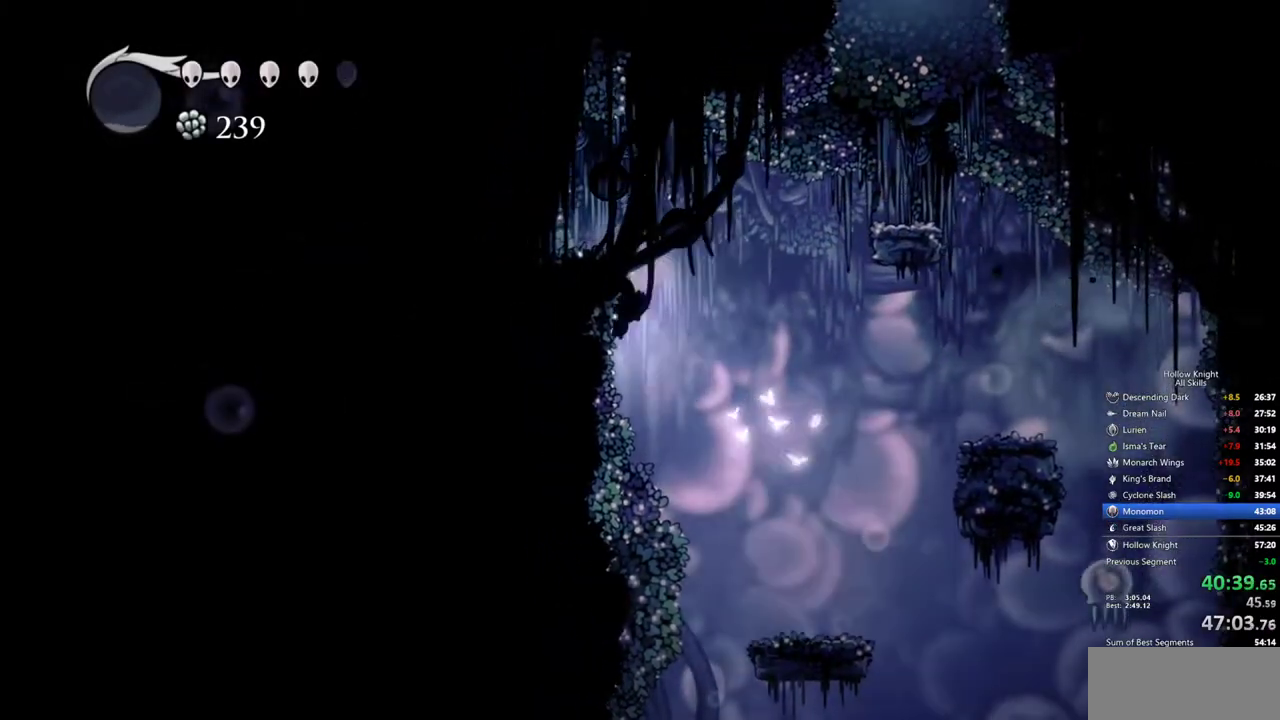
{"keys": [], "events": [[67, "inv", "down"], [150, "inv", "up"]]}
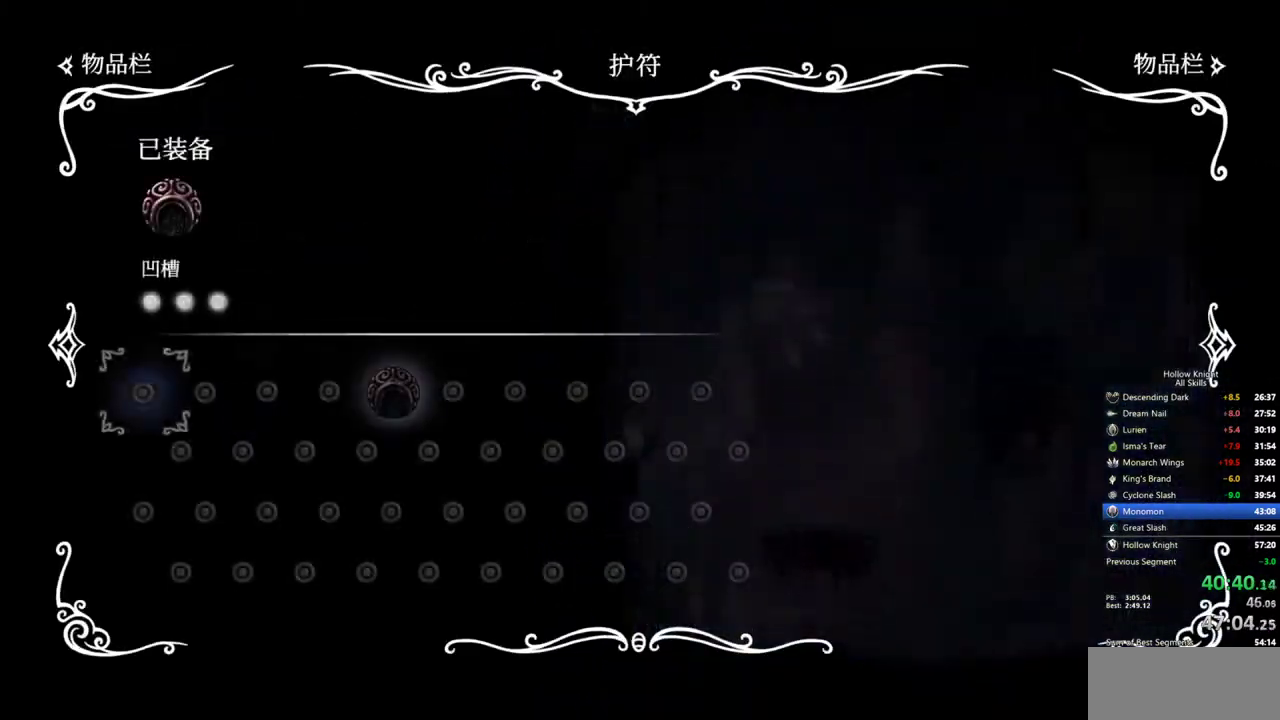
{"keys": ["inv"], "events": [[450, "inv", "down"]]}
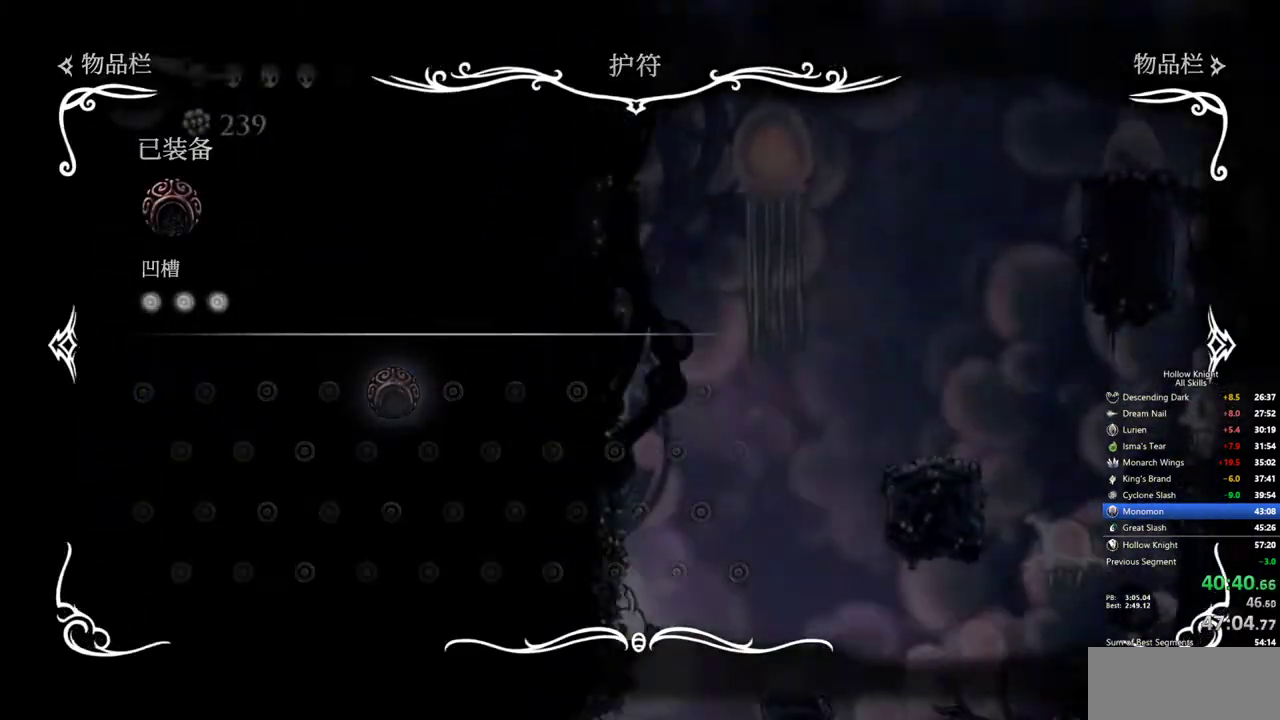
{"keys": ["left"], "events": [[50, "inv", "up"], [317, "left", "down"]]}
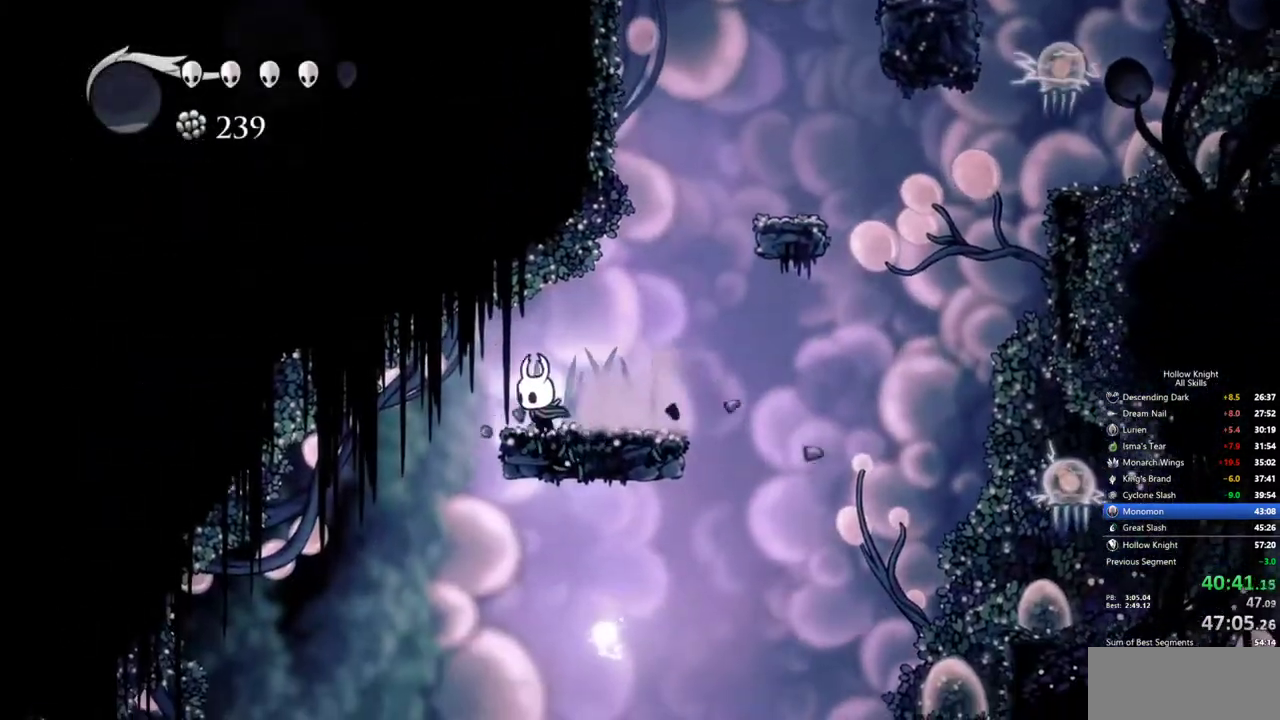
{"keys": [], "events": [[250, "left", "up"], [300, "inv", "down"], [384, "inv", "up"]]}
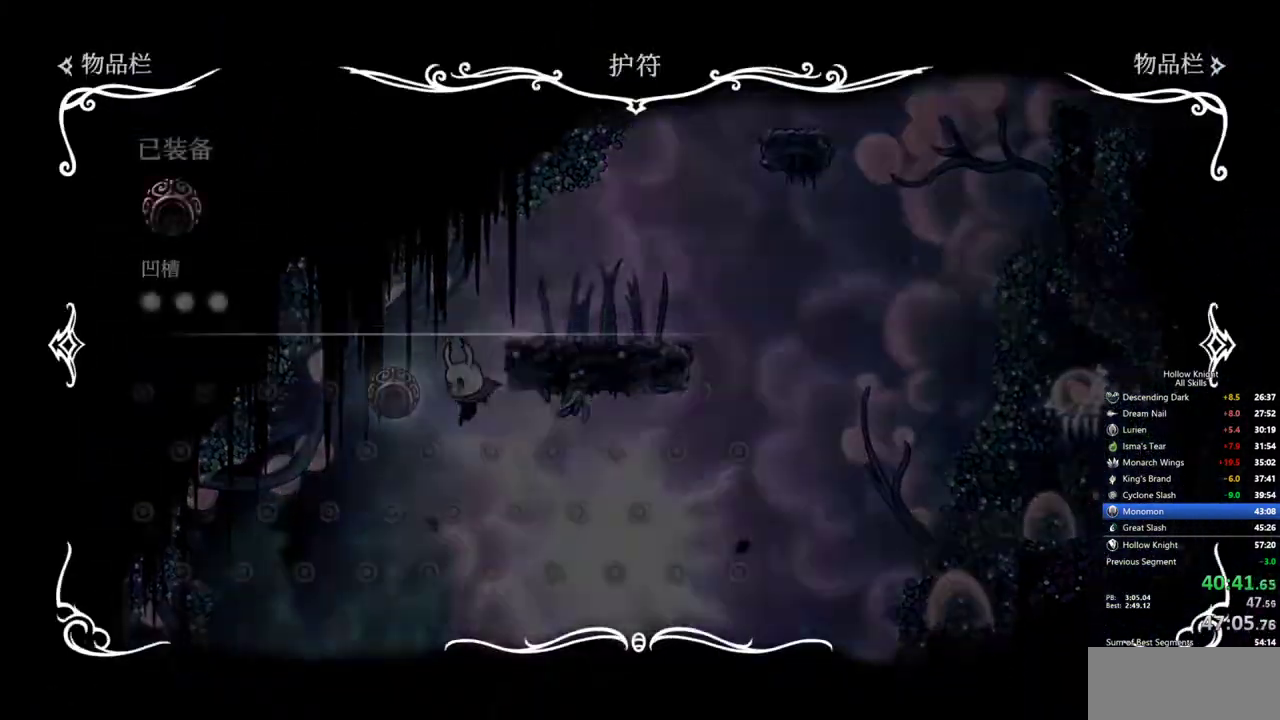
{"keys": [], "events": []}
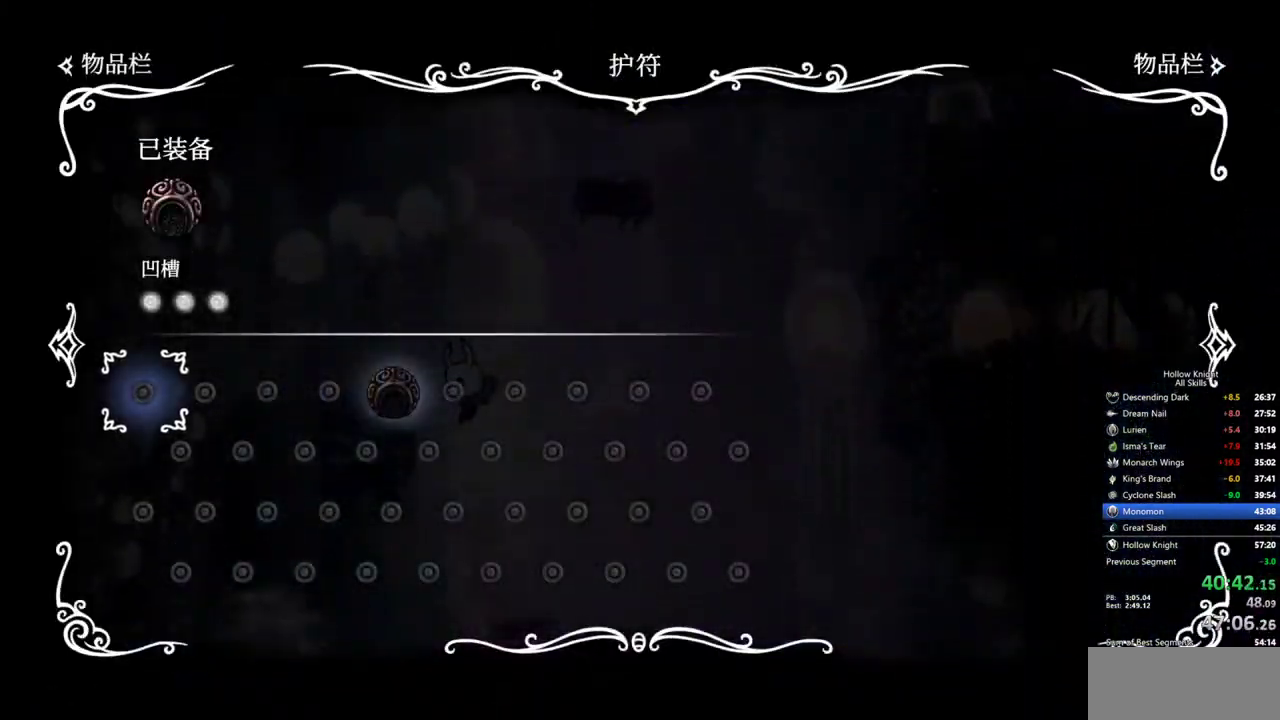
{"keys": [], "events": [[284, "inv", "down"], [417, "inv", "up"]]}
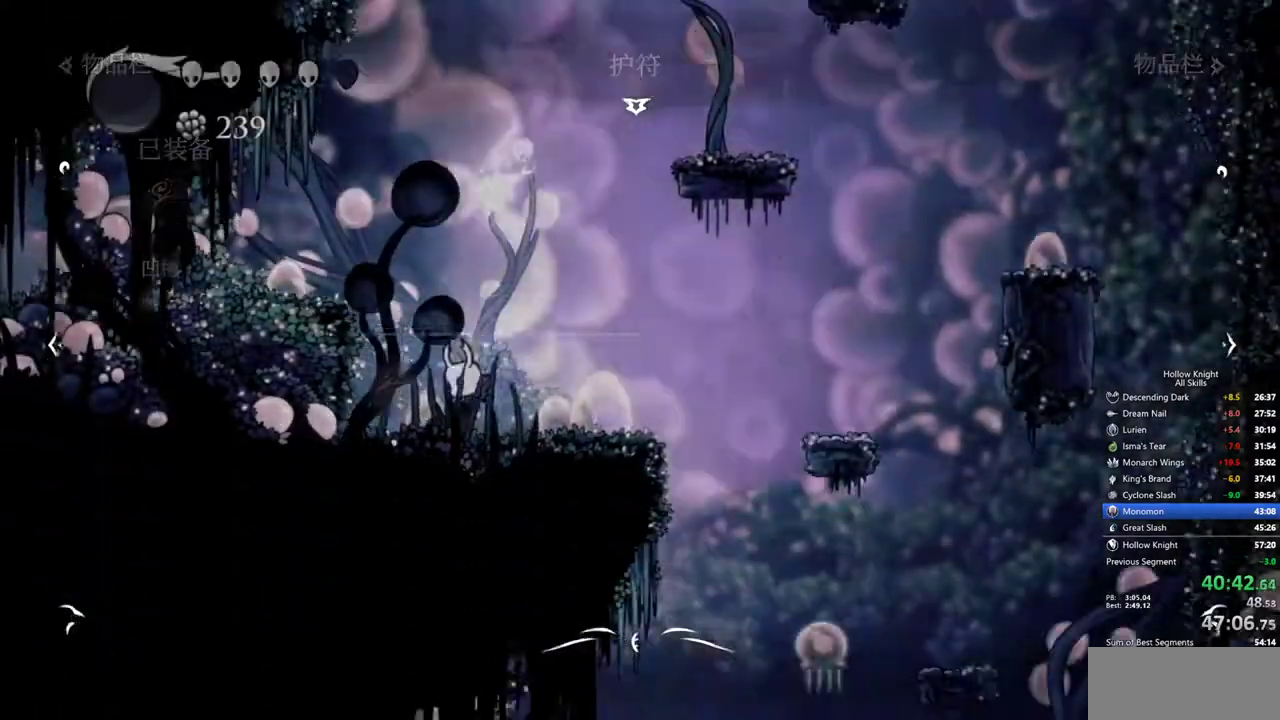
{"keys": ["right"], "events": [[67, "right", "down"]]}
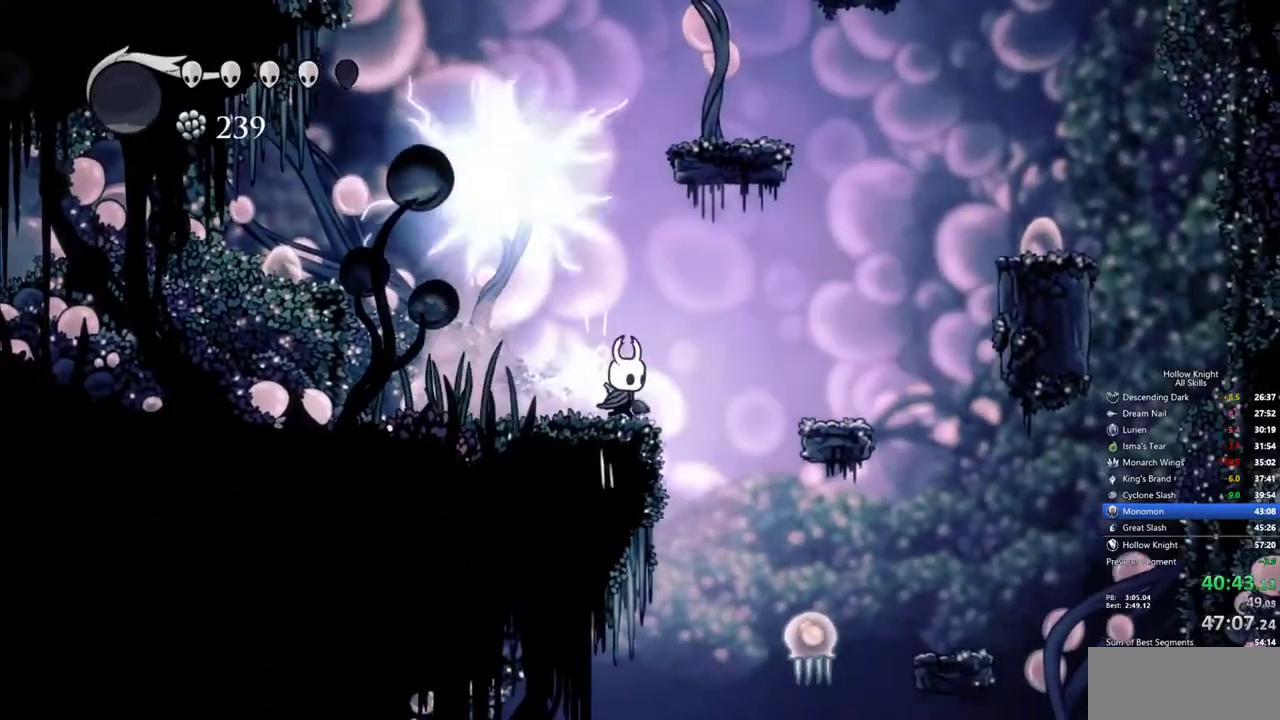
{"keys": ["left"], "events": [[217, "right", "up"], [350, "left", "down"]]}
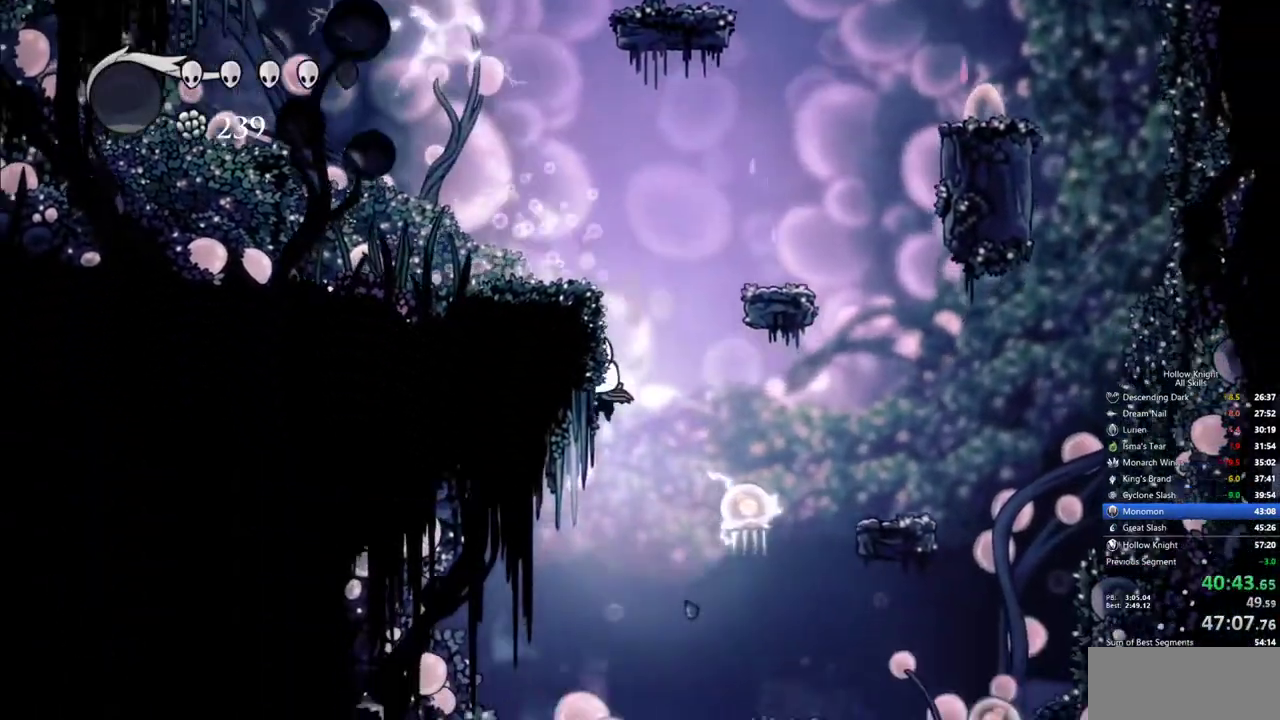
{"keys": ["left"], "events": []}
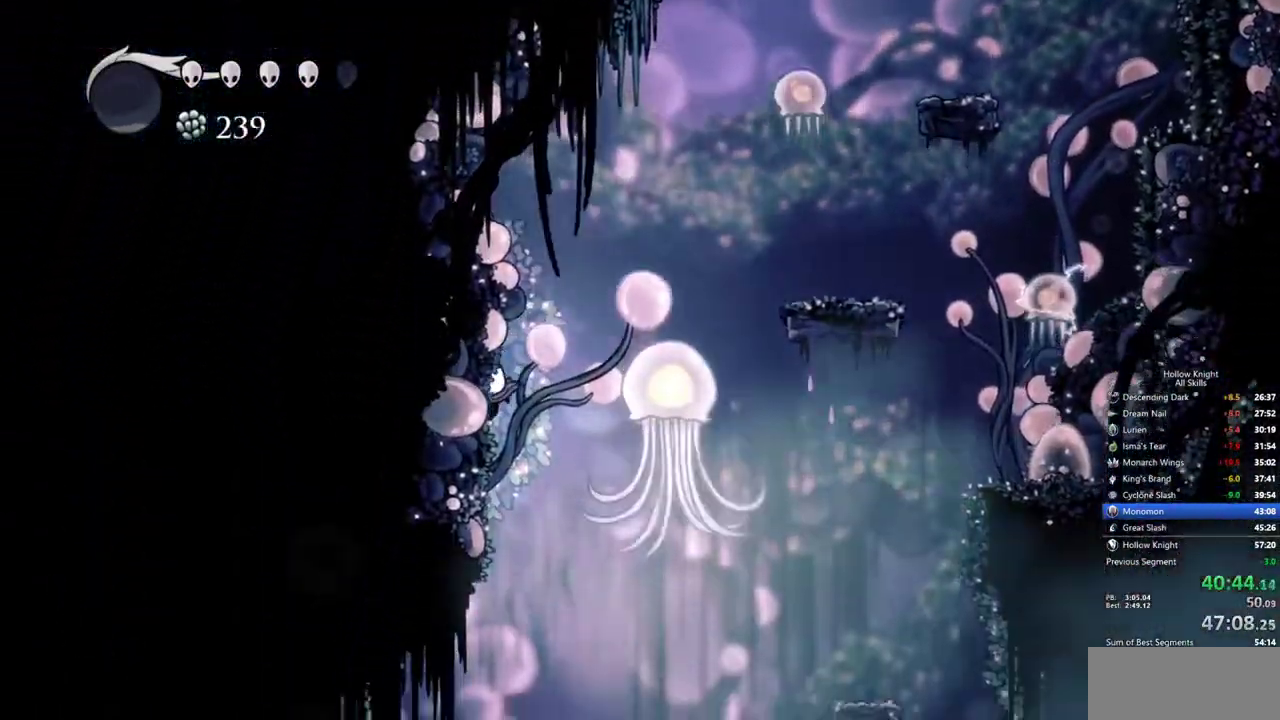
{"keys": [], "events": [[200, "left", "up"]]}
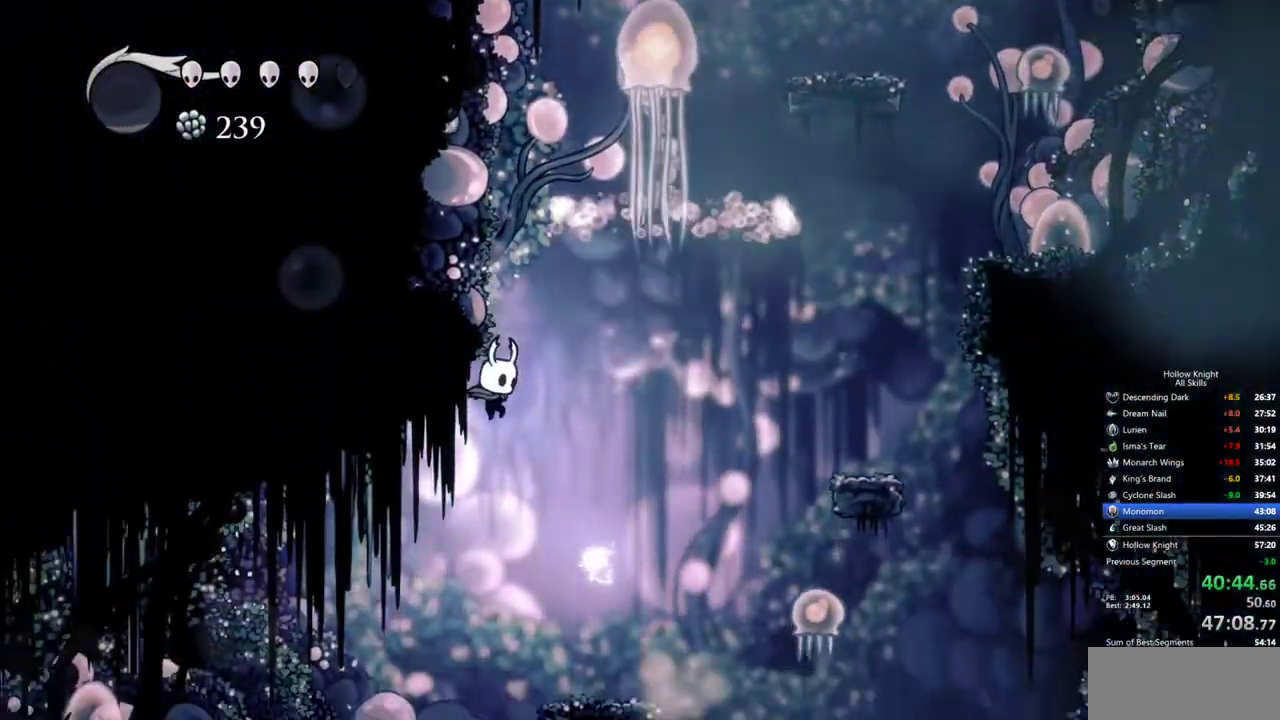
{"keys": ["left"], "events": [[34, "left", "down"], [317, "dash", "down"], [400, "dash", "up"]]}
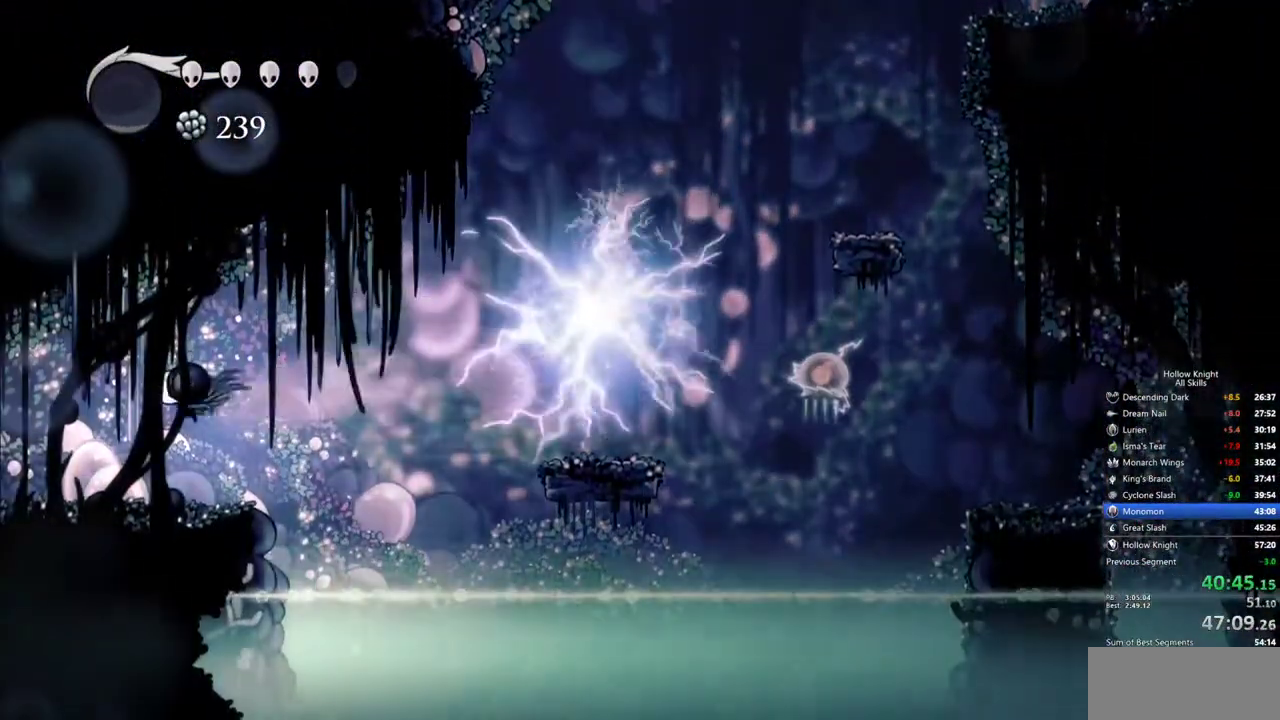
{"keys": ["dash", "left"], "events": [[417, "dash", "down"]]}
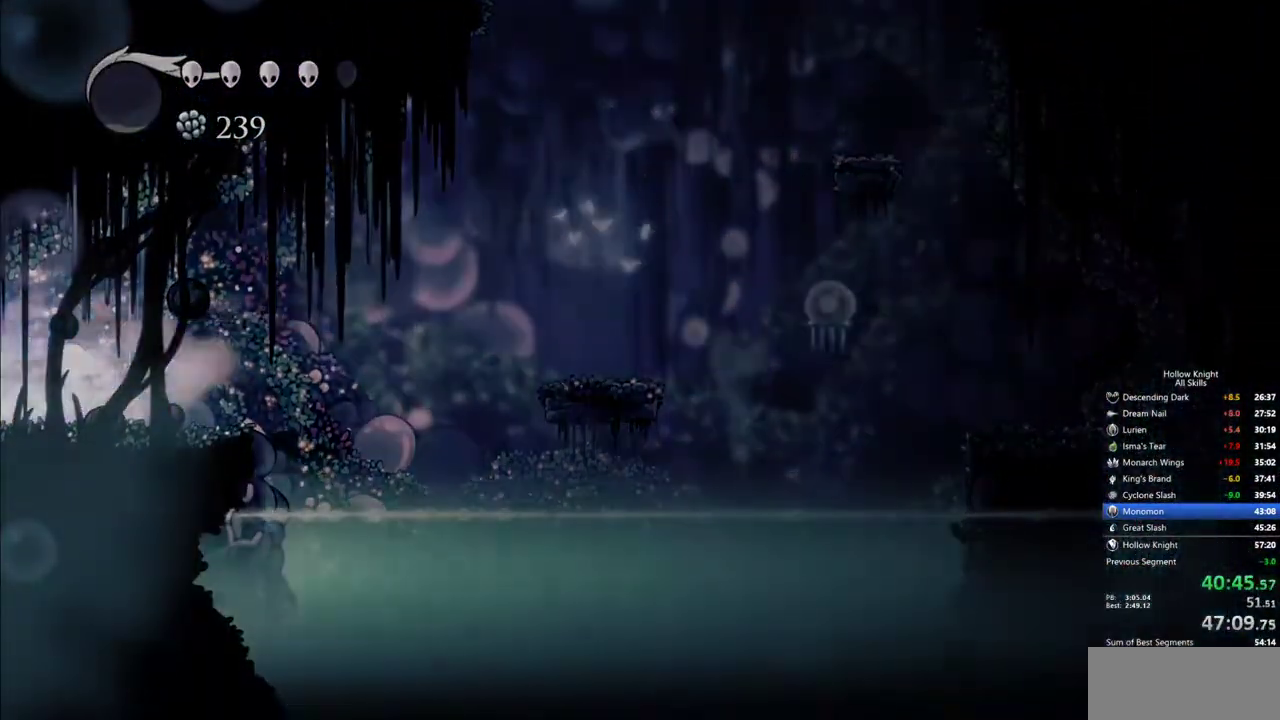
{"keys": ["left"], "events": [[17, "dash", "up"]]}
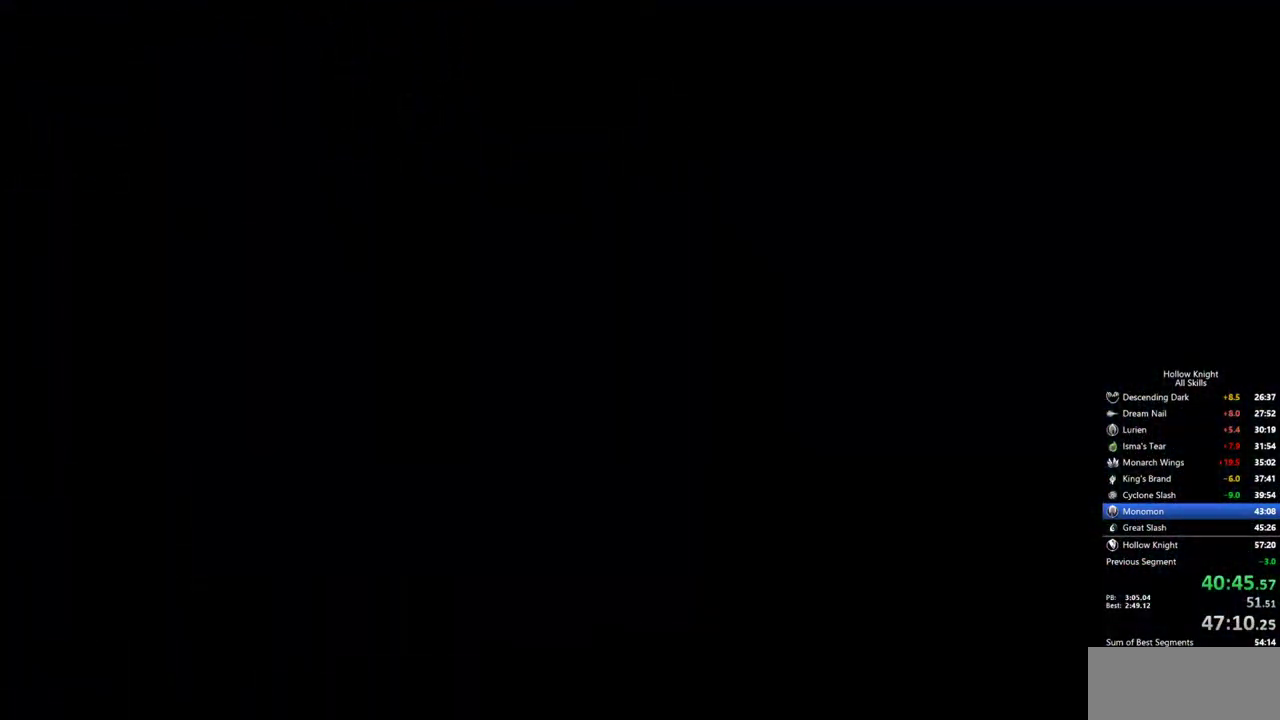
{"keys": ["left"], "events": []}
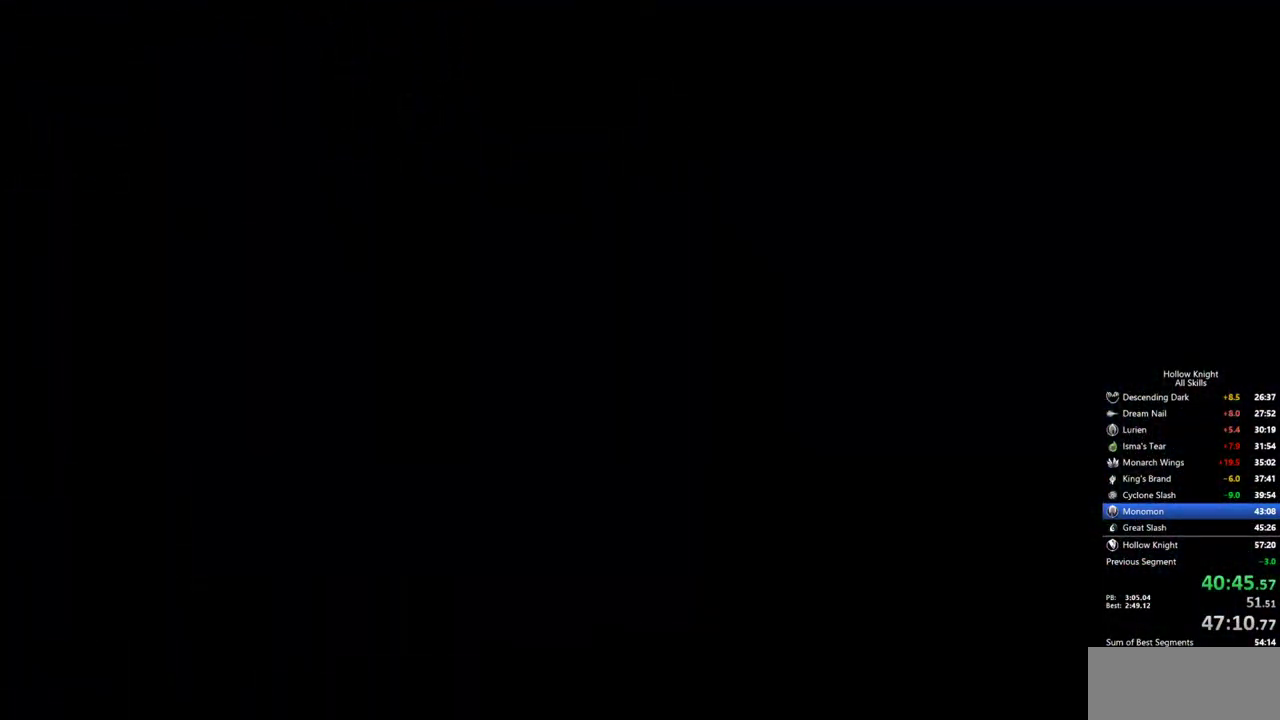
{"keys": [], "events": [[317, "left", "up"]]}
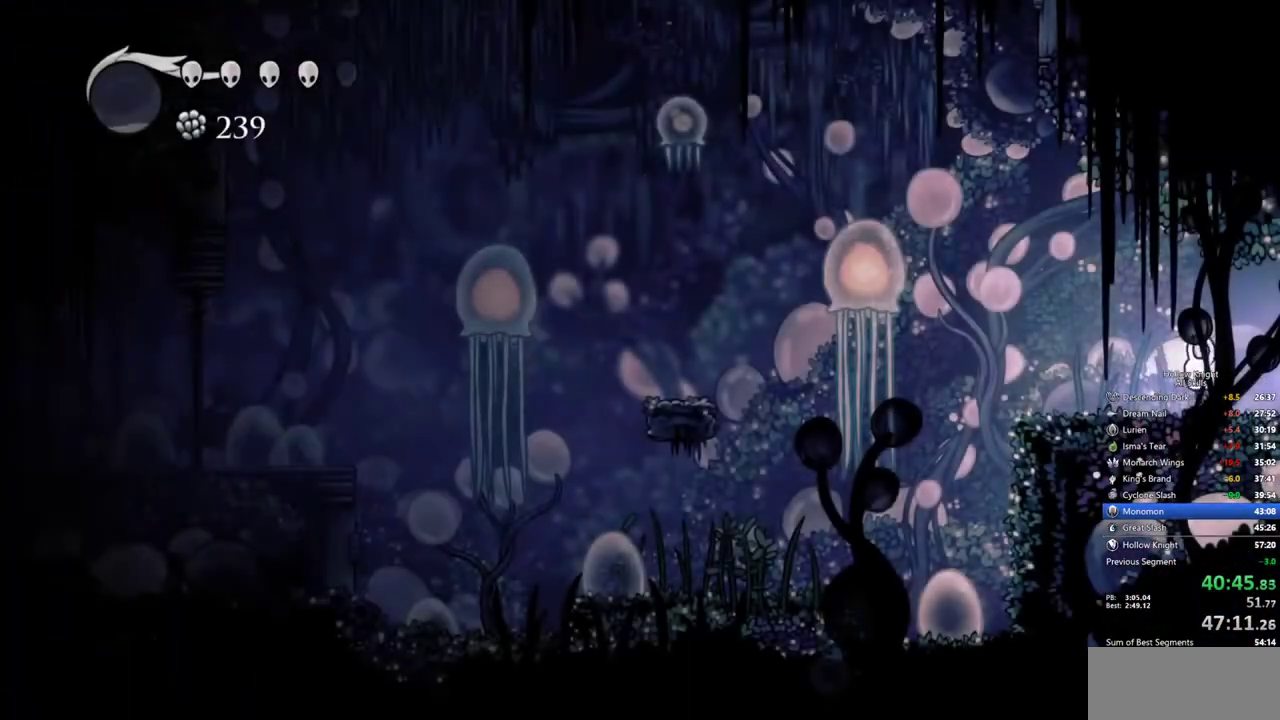
{"keys": [], "events": [[200, "dash", "down"], [250, "dash", "up"]]}
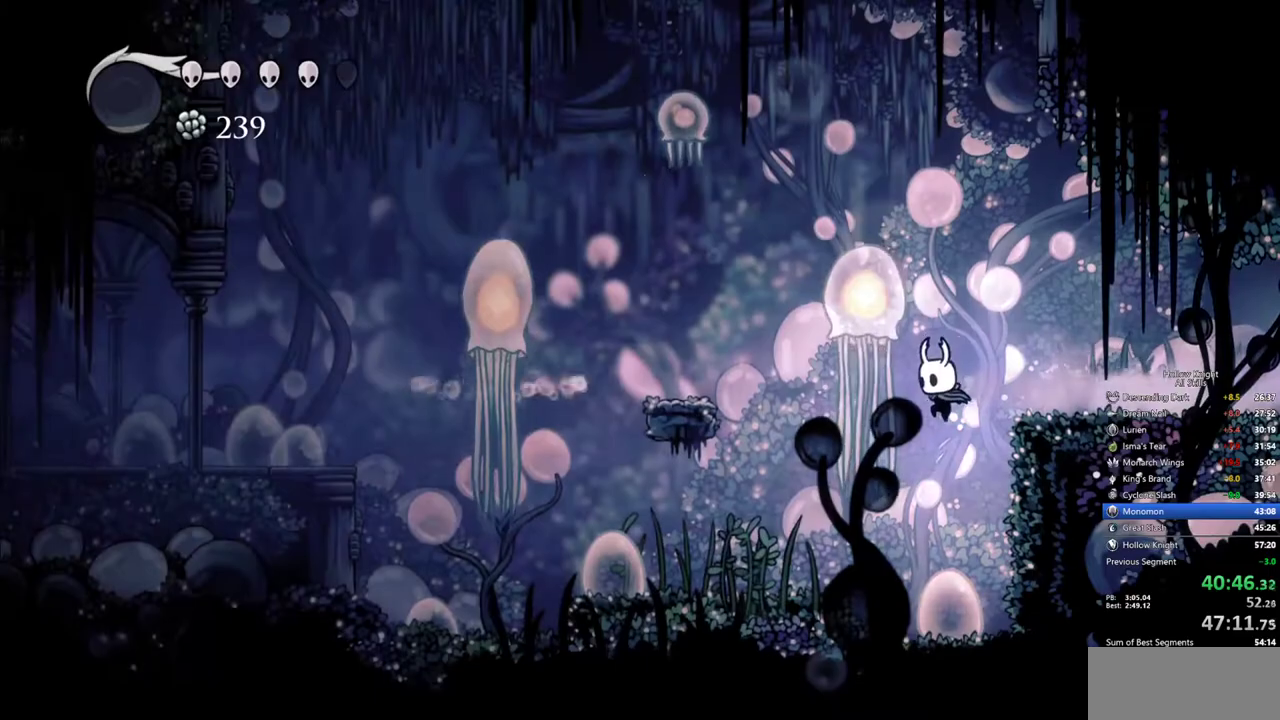
{"keys": ["left"], "events": [[267, "left", "down"], [317, "dash", "down"], [450, "dash", "up"]]}
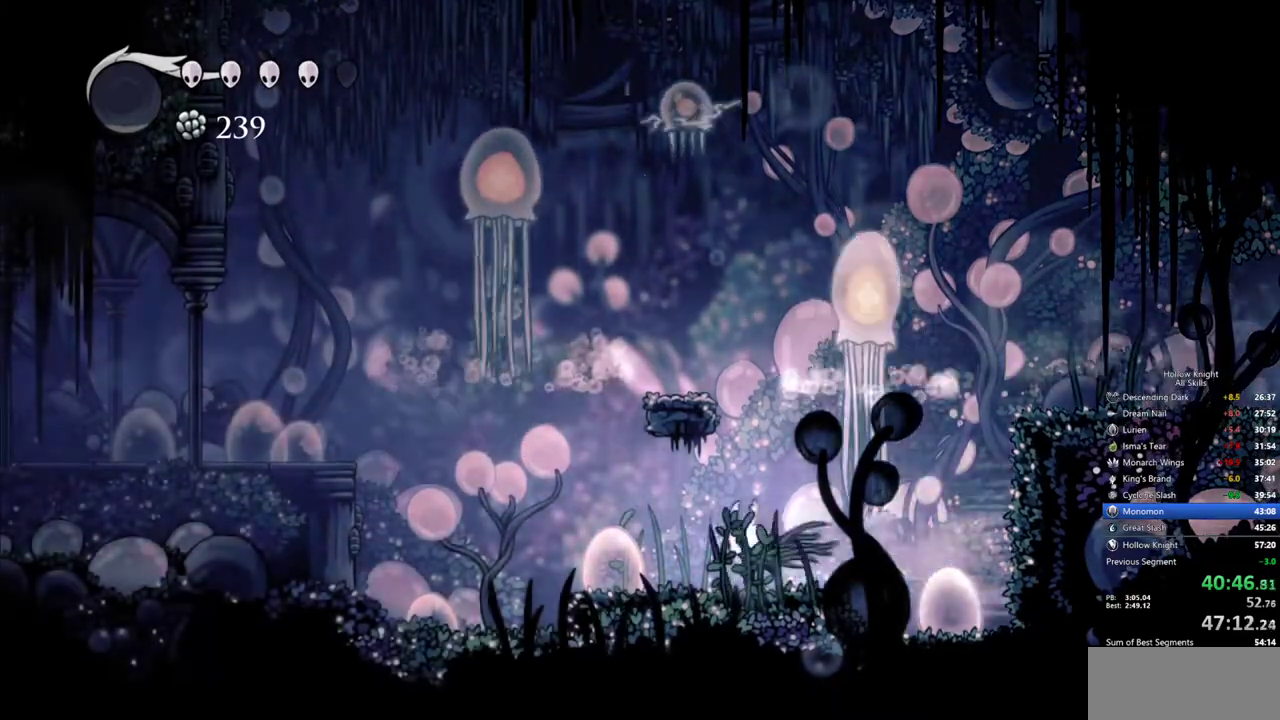
{"keys": ["jump", "left"], "events": [[417, "jump", "down"]]}
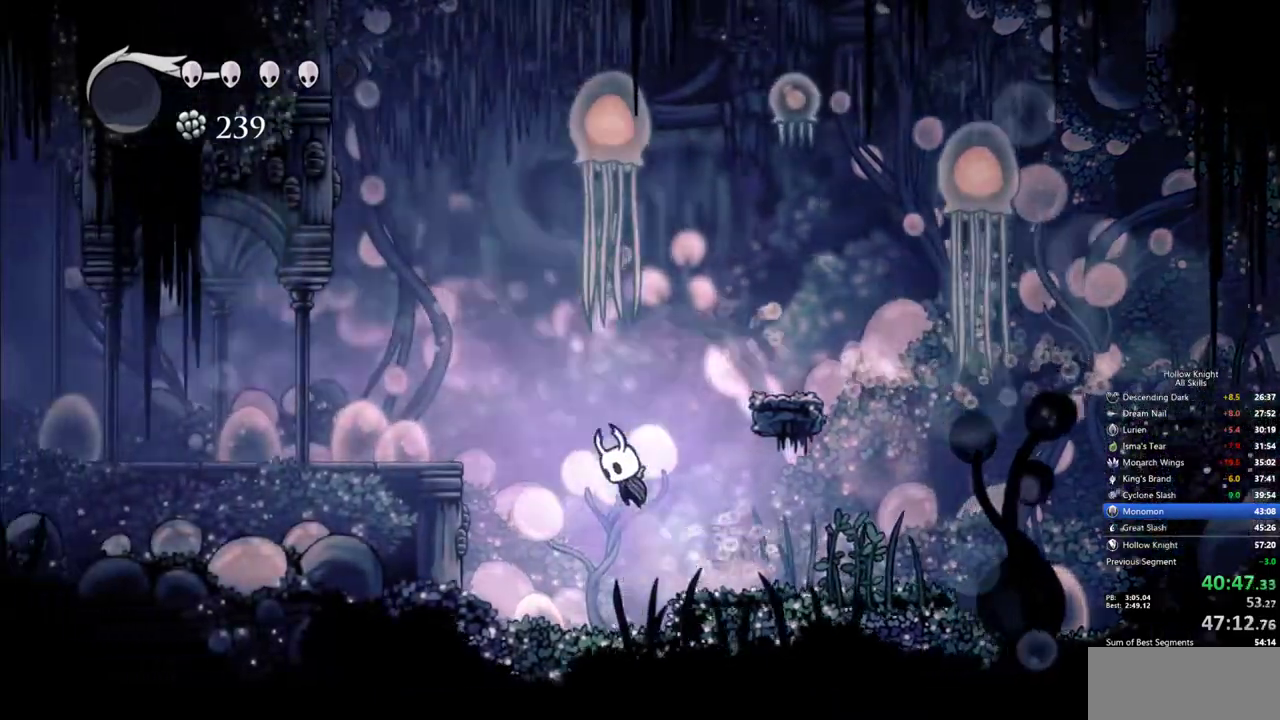
{"keys": ["left"], "events": [[150, "dash", "down"], [150, "jump", "up"], [250, "dash", "up"]]}
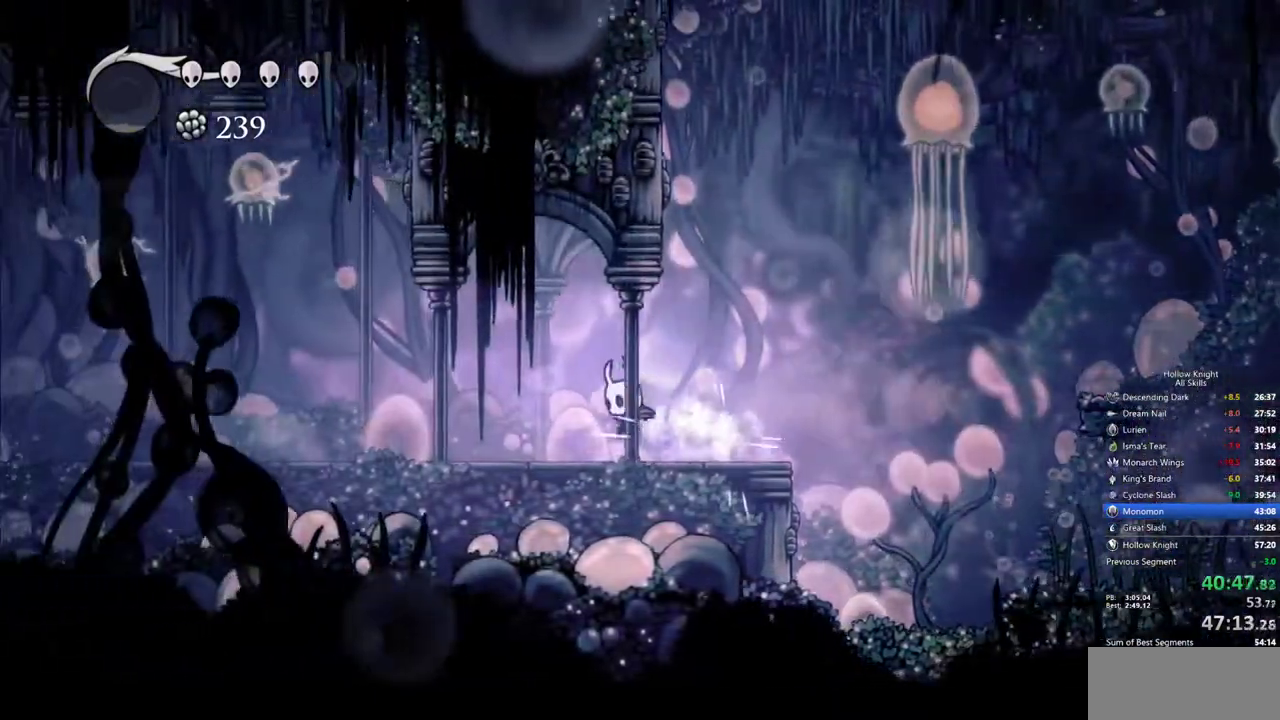
{"keys": [], "events": [[217, "dash", "down"], [317, "dash", "up"], [400, "left", "up"]]}
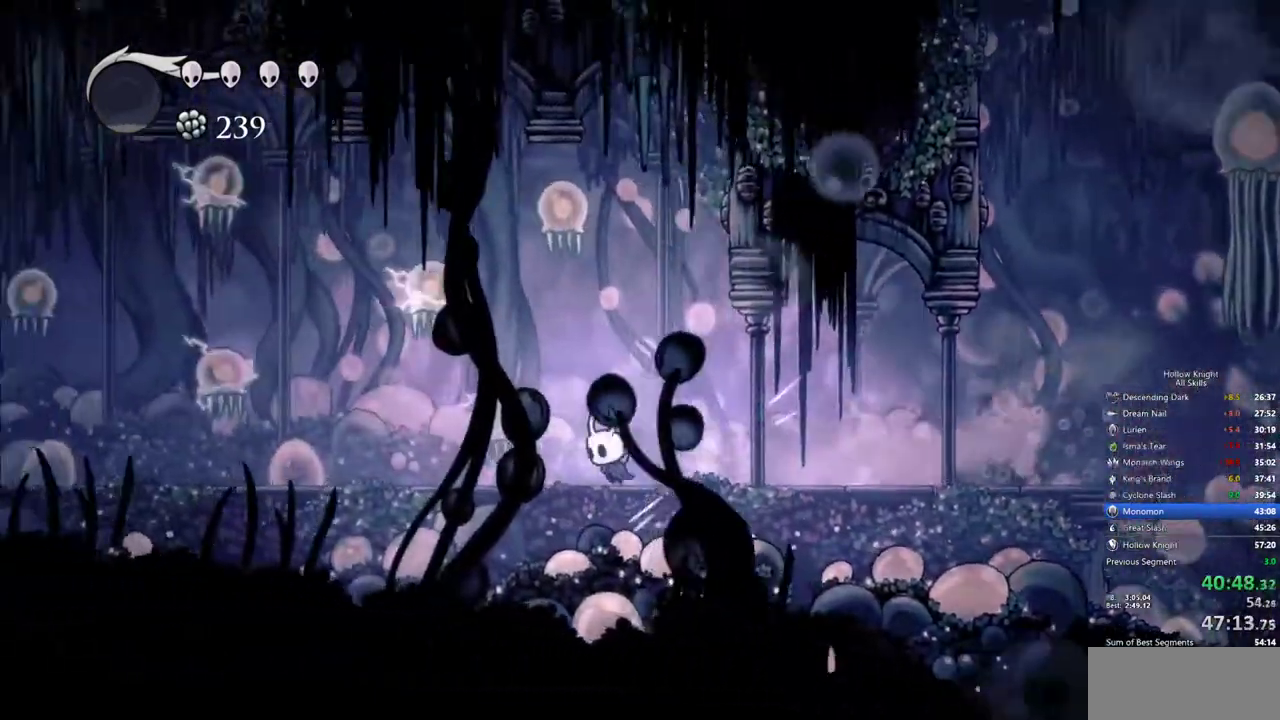
{"keys": ["left", "up"], "events": [[50, "left", "down"], [50, "up", "down"], [134, "nail", "down"], [234, "nail", "up"], [284, "left", "up"], [284, "up", "up"], [367, "left", "down"], [417, "up", "down"]]}
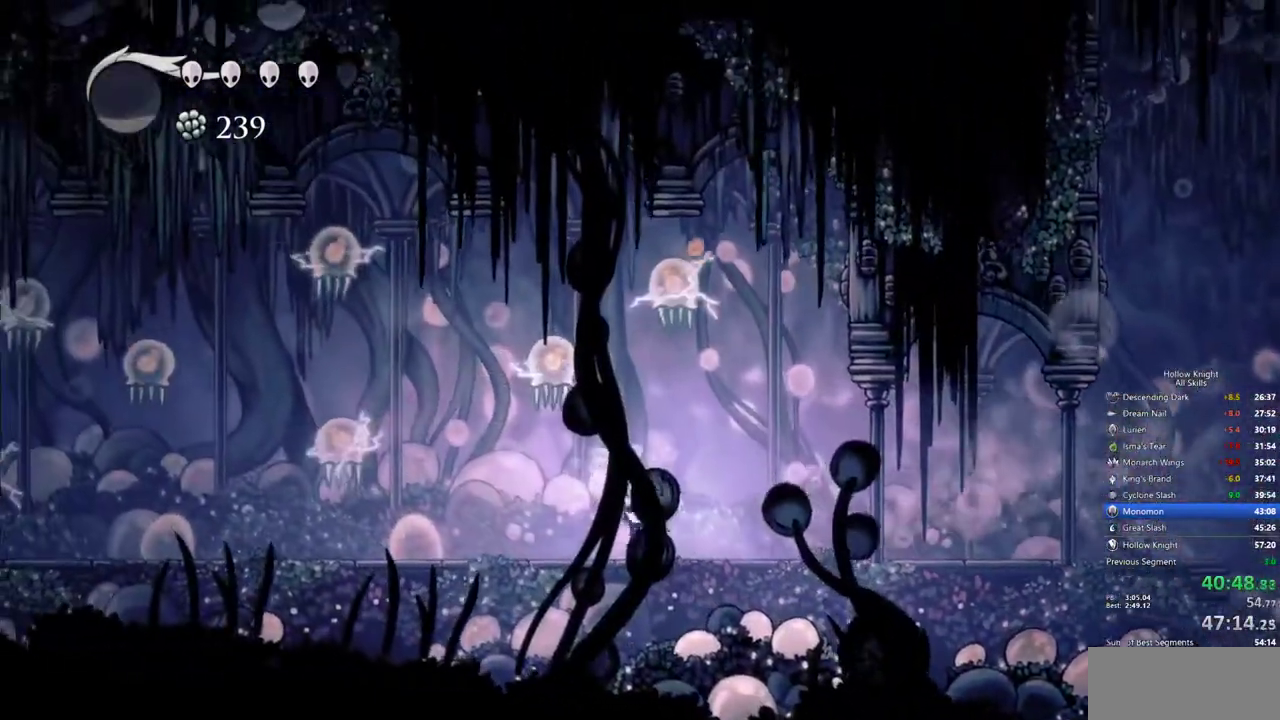
{"keys": ["left"], "events": [[67, "jump", "down"], [100, "nail", "down"], [150, "jump", "up"], [150, "left", "up"], [150, "up", "up"], [200, "nail", "up"], [434, "left", "down"]]}
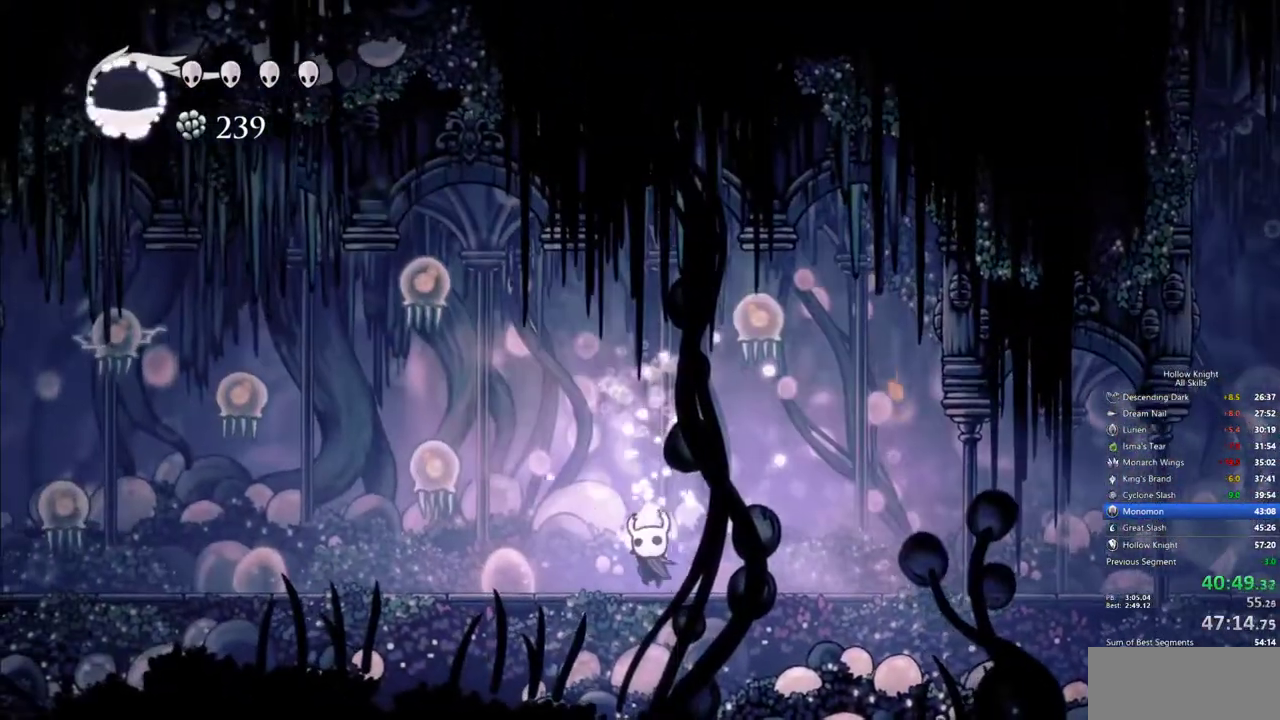
{"keys": ["left"], "events": [[117, "up", "down"], [400, "nail", "down"], [450, "up", "up"], [500, "nail", "up"]]}
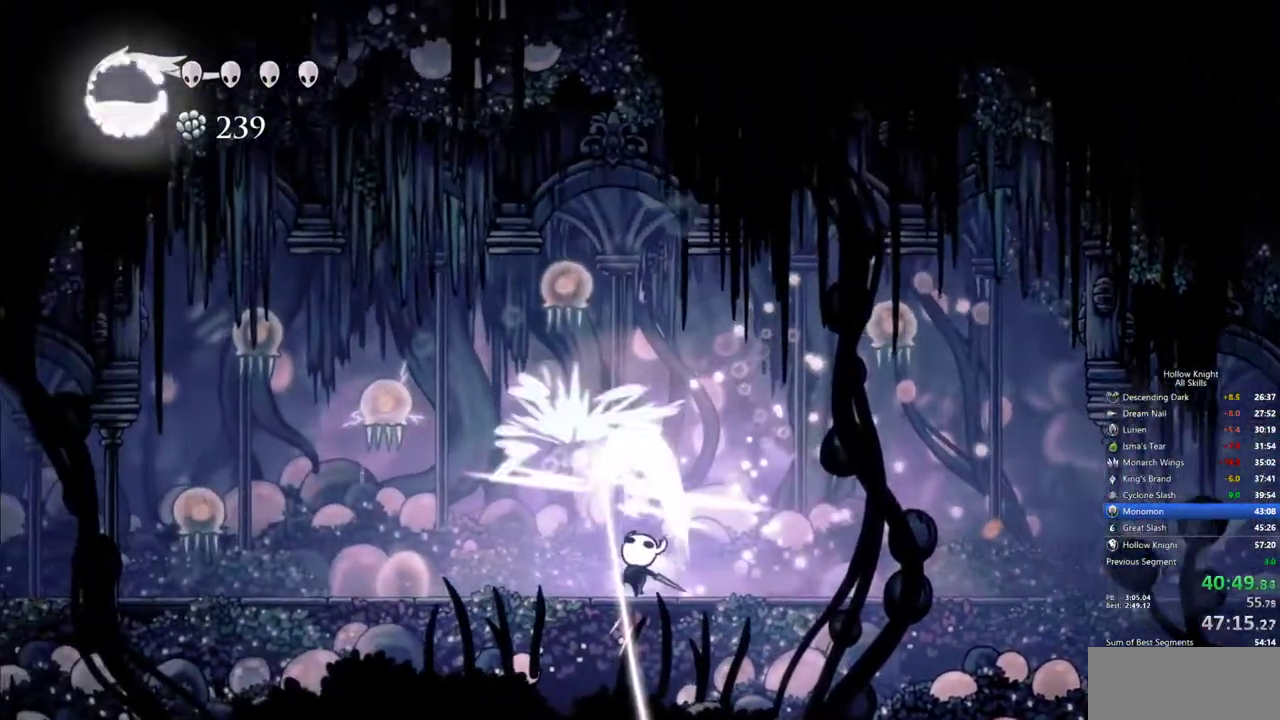
{"keys": ["left", "up"], "events": [[50, "dash", "down"], [134, "dash", "up"], [284, "up", "down"], [367, "nail", "down"], [467, "nail", "up"]]}
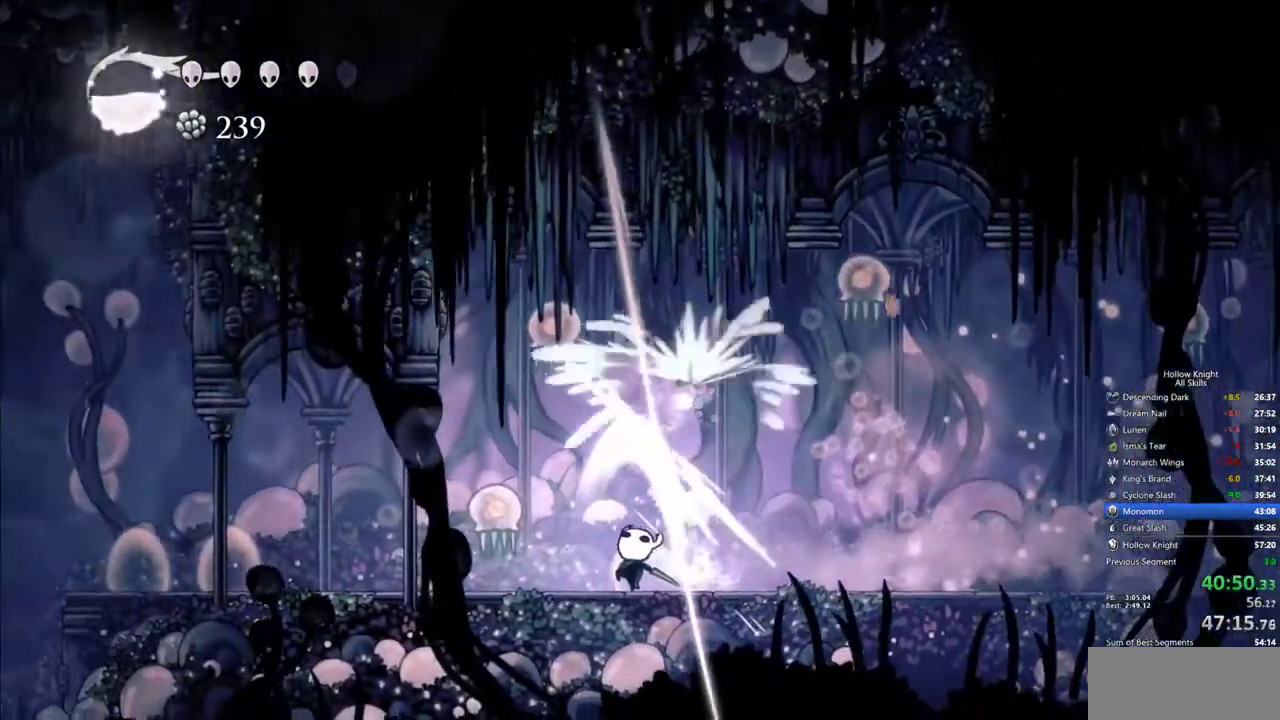
{"keys": []}
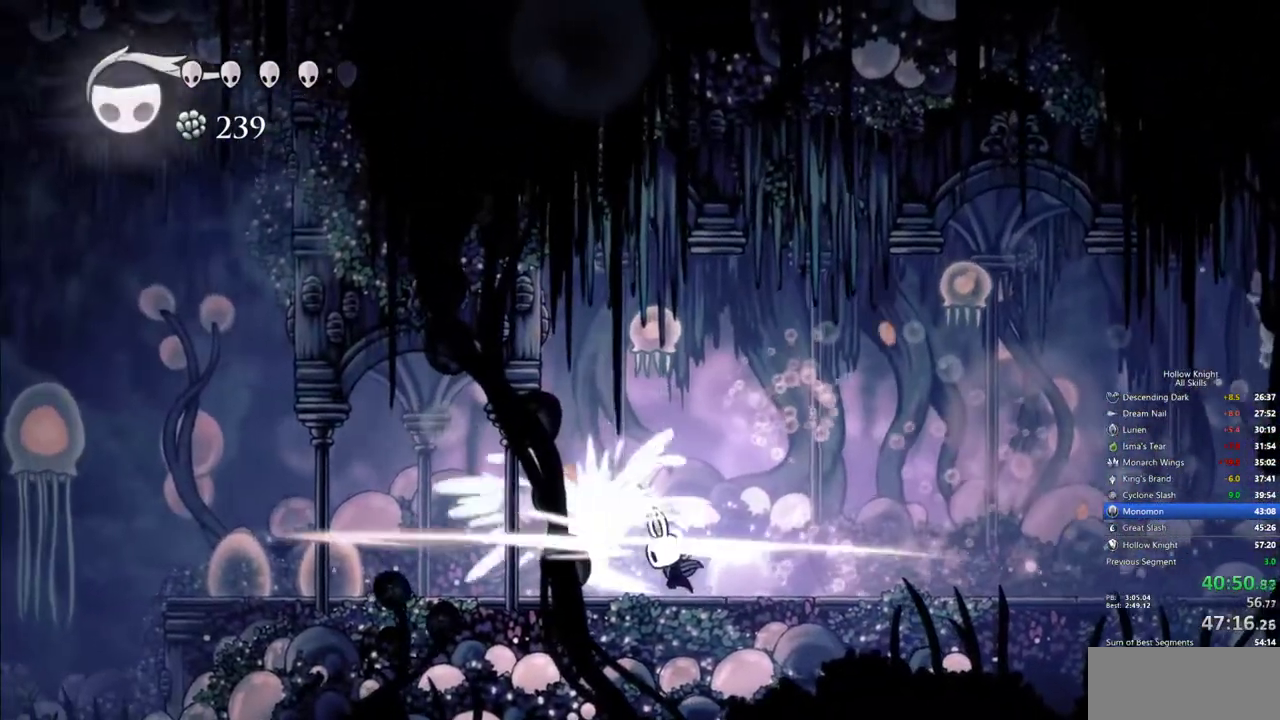
{"keys": ["left"], "events": [[150, "left", "down"], [217, "dash", "down"], [350, "dash", "up"]]}
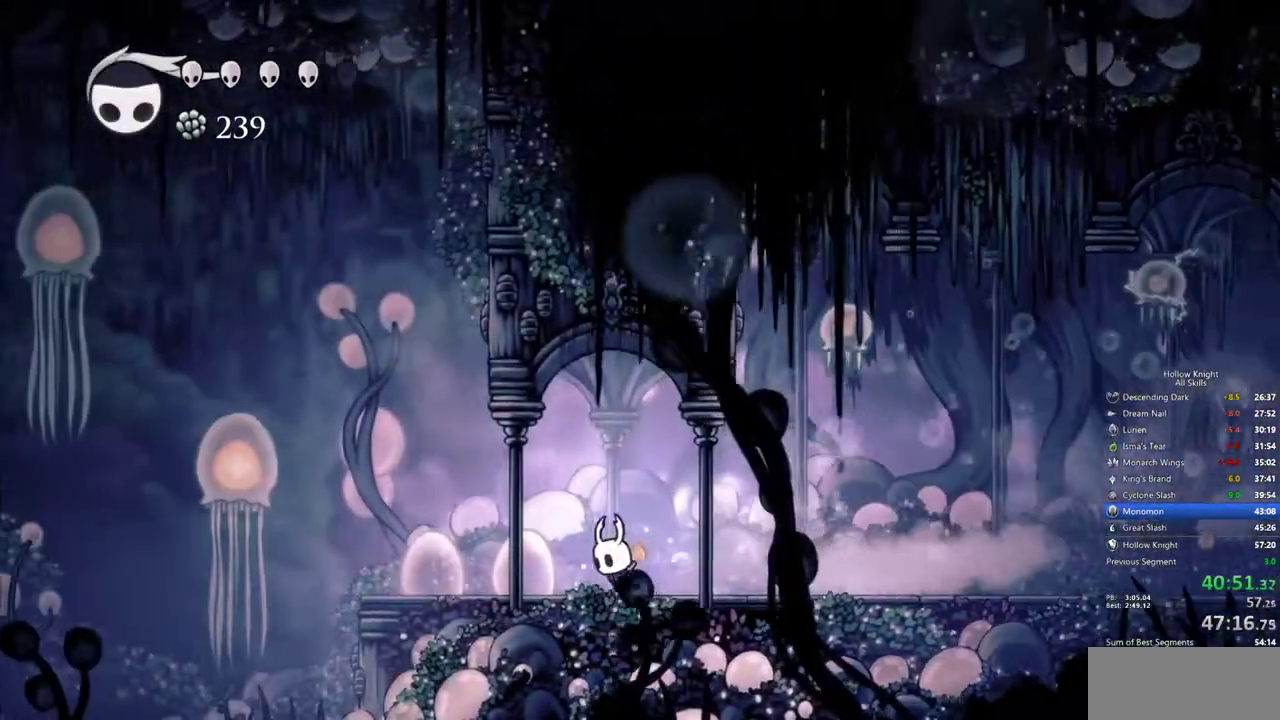
{"keys": ["left"], "events": []}
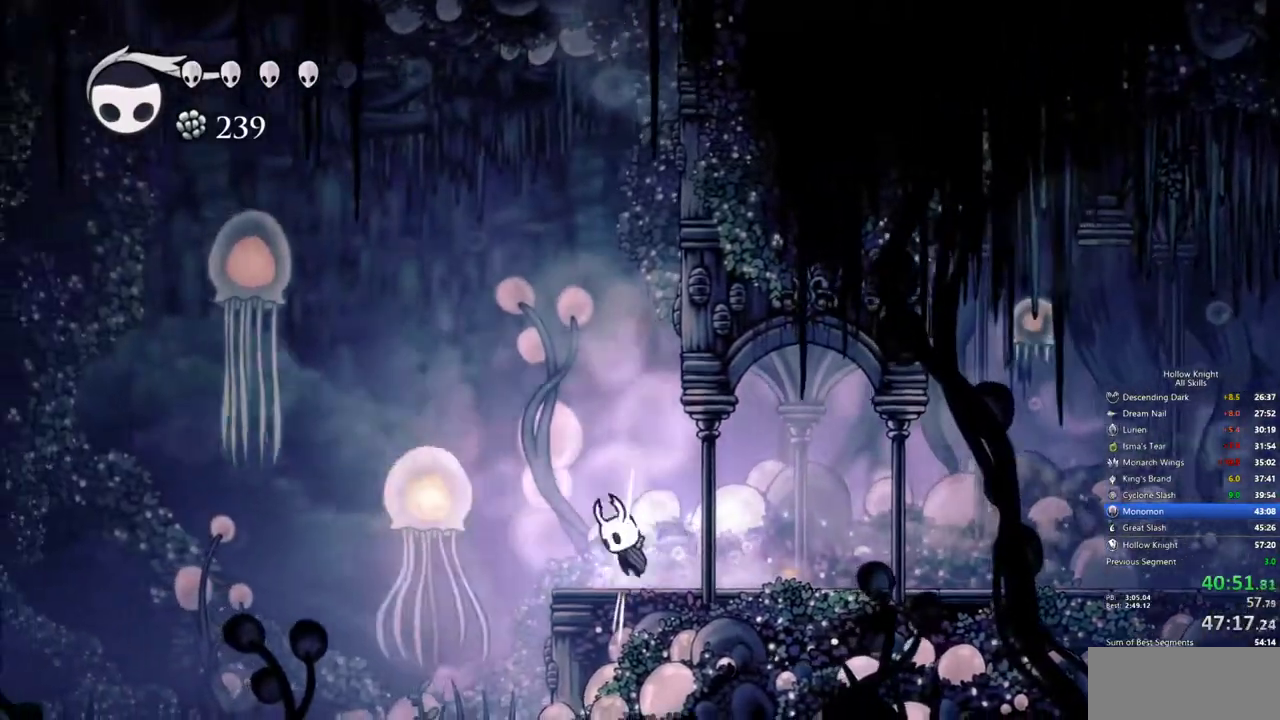
{"keys": [], "events": [[17, "jump", "down"], [100, "jump", "up"], [250, "left", "up"]]}
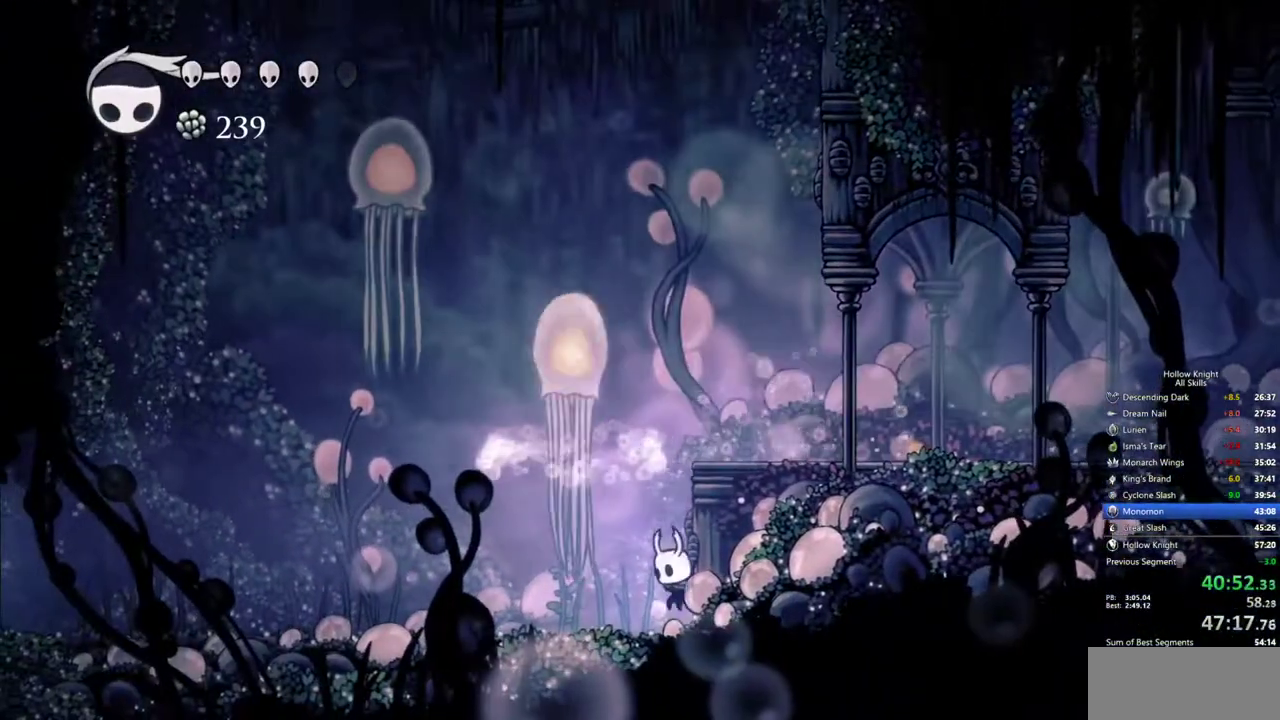
{"keys": ["cdash"], "events": [[117, "cdash", "down"]]}